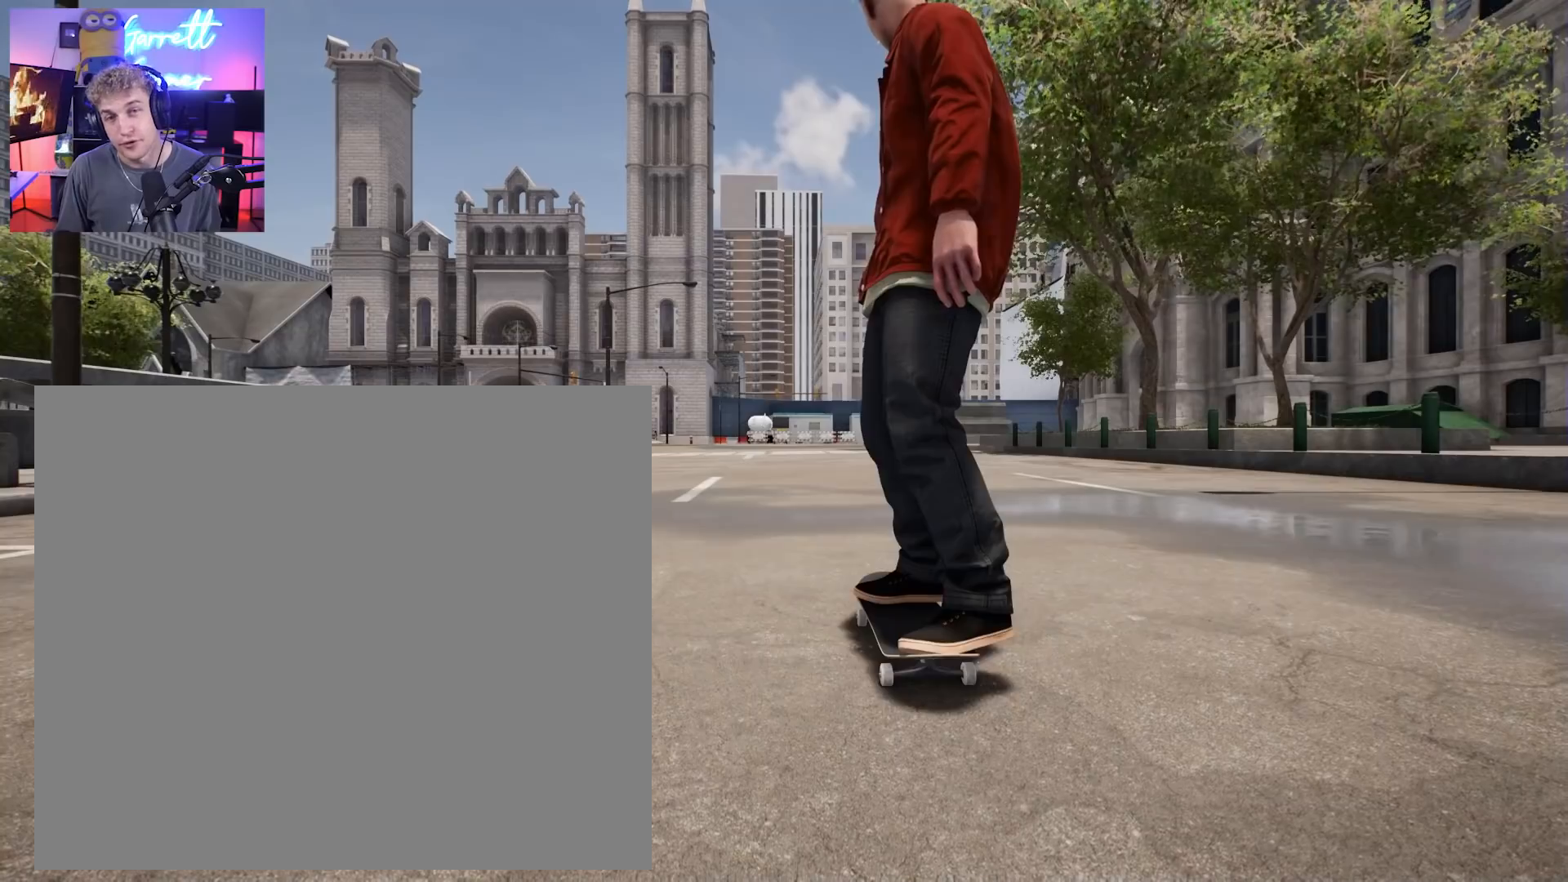
Gameplay with a controller (Xbox layout); each line is a JSON object with the inputs held at the frame after it. "events" lists button and stick changes between this image and that frame as [ms after this image, input, new state], when the widget could be followed in between.
{"buttons": ["X"], "left_stick": "center", "right_stick": "center", "events": [[50, "X", "down"], [317, "L2", "down"], [433, "L2", "up"]]}
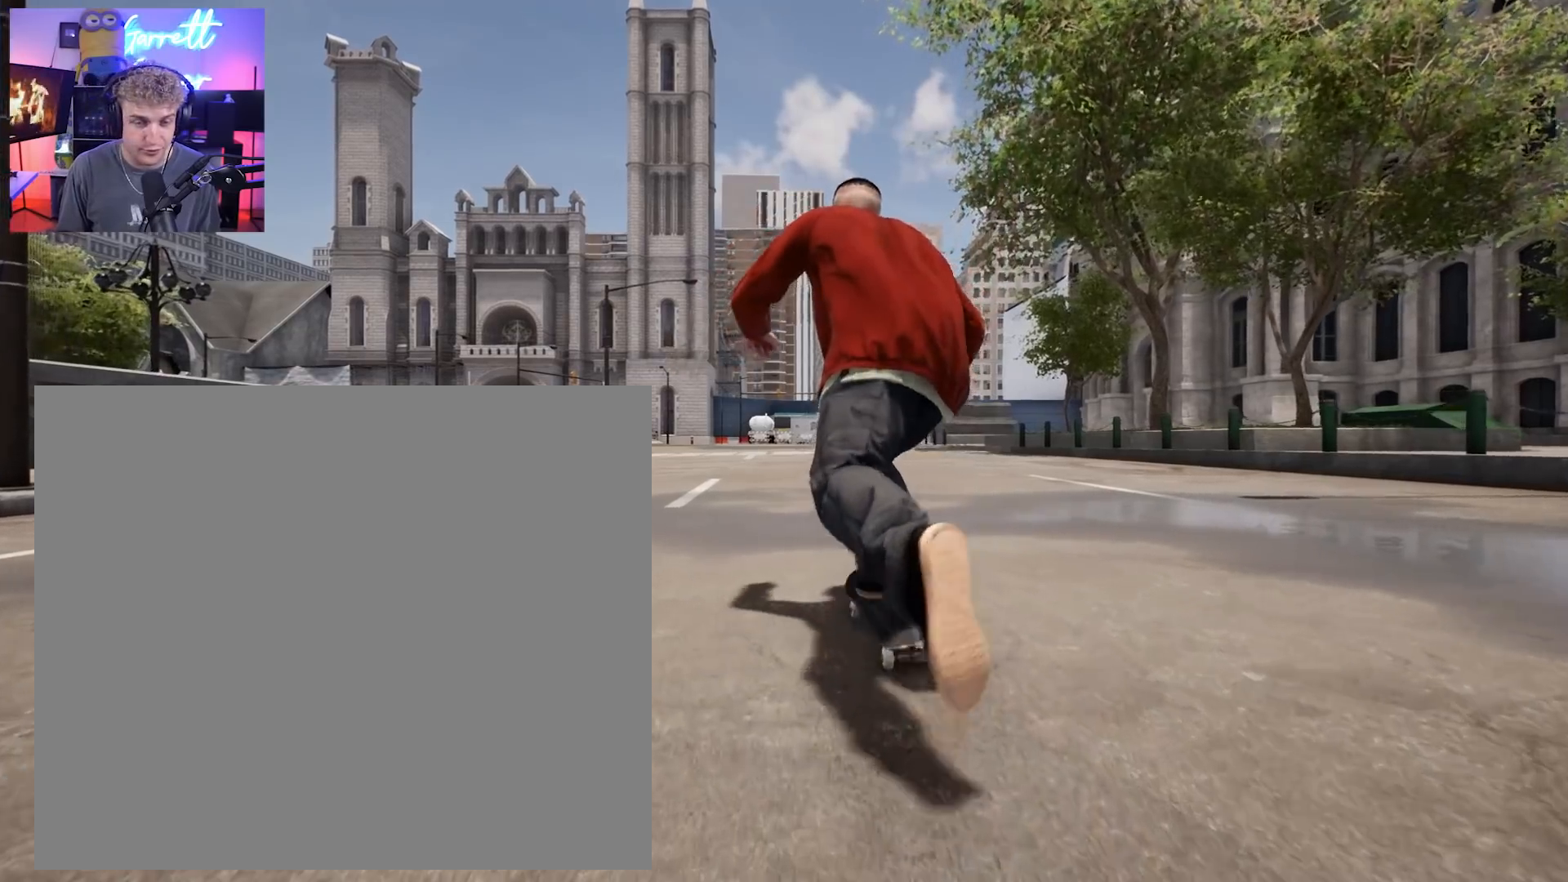
{"buttons": [], "left_stick": "center", "right_stick": "center", "events": [[417, "X", "up"]]}
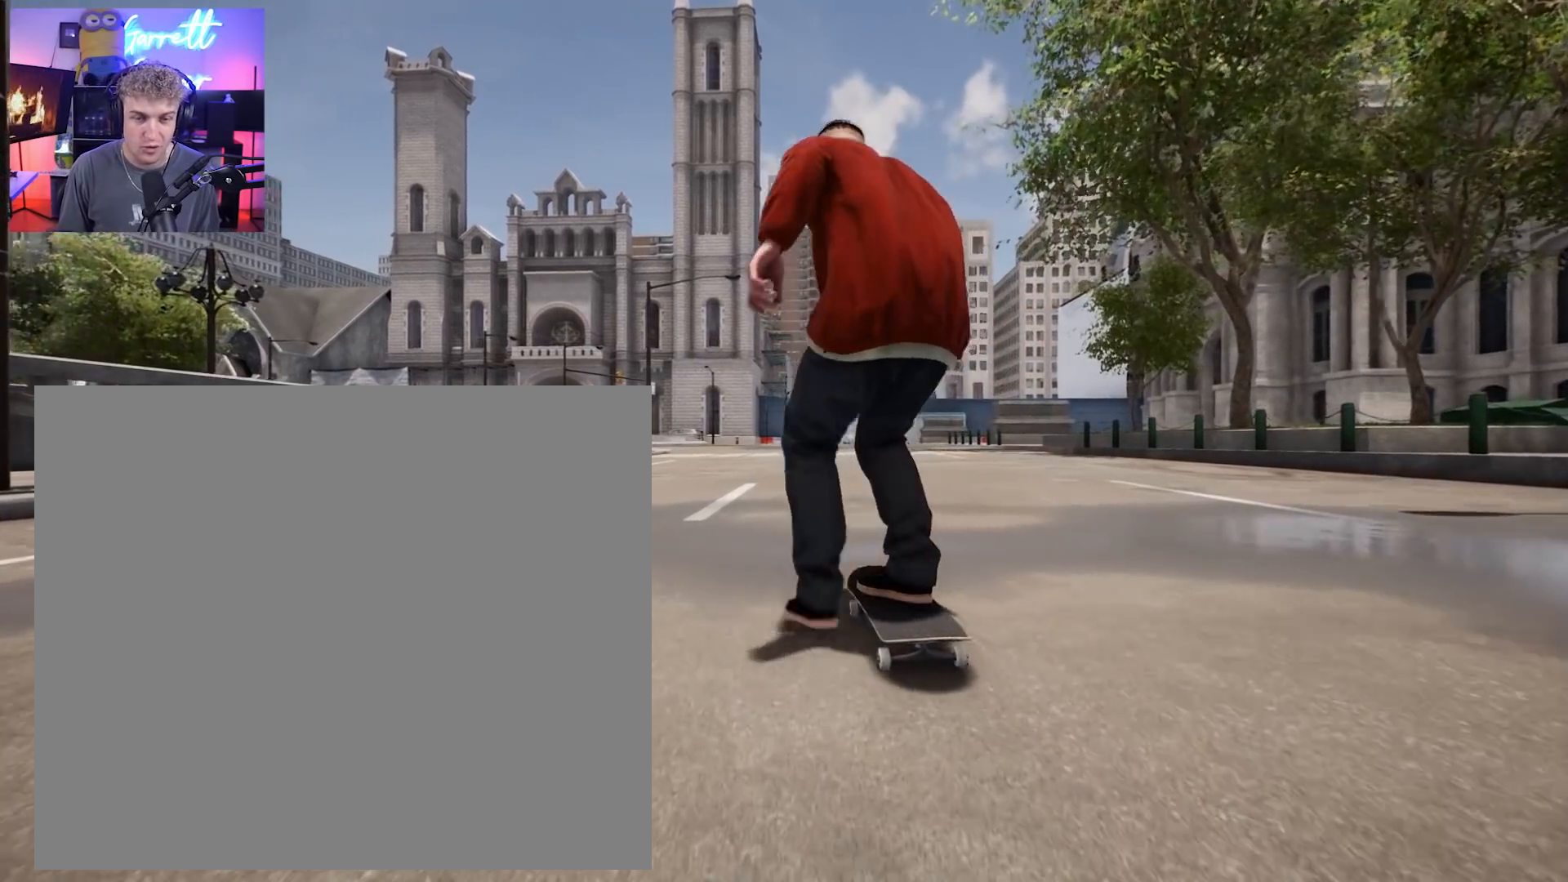
{"buttons": [], "left_stick": "center", "right_stick": "center", "events": [[150, "R2", "down"], [267, "R2", "up"]]}
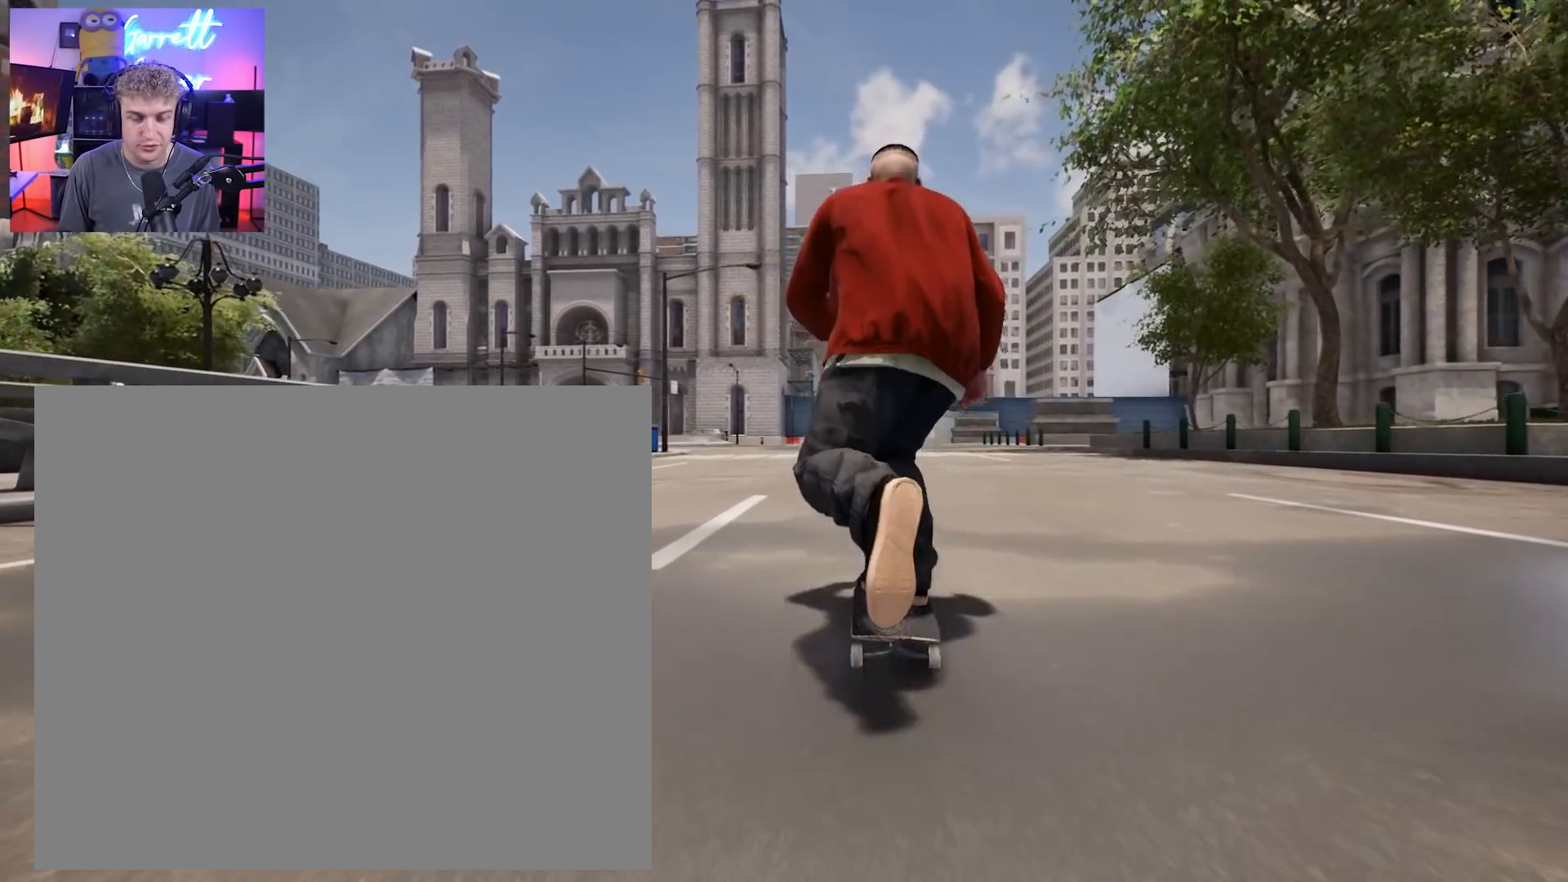
{"buttons": [], "left_stick": "down", "right_stick": "center", "events": [[250, "left_stick", "down"]]}
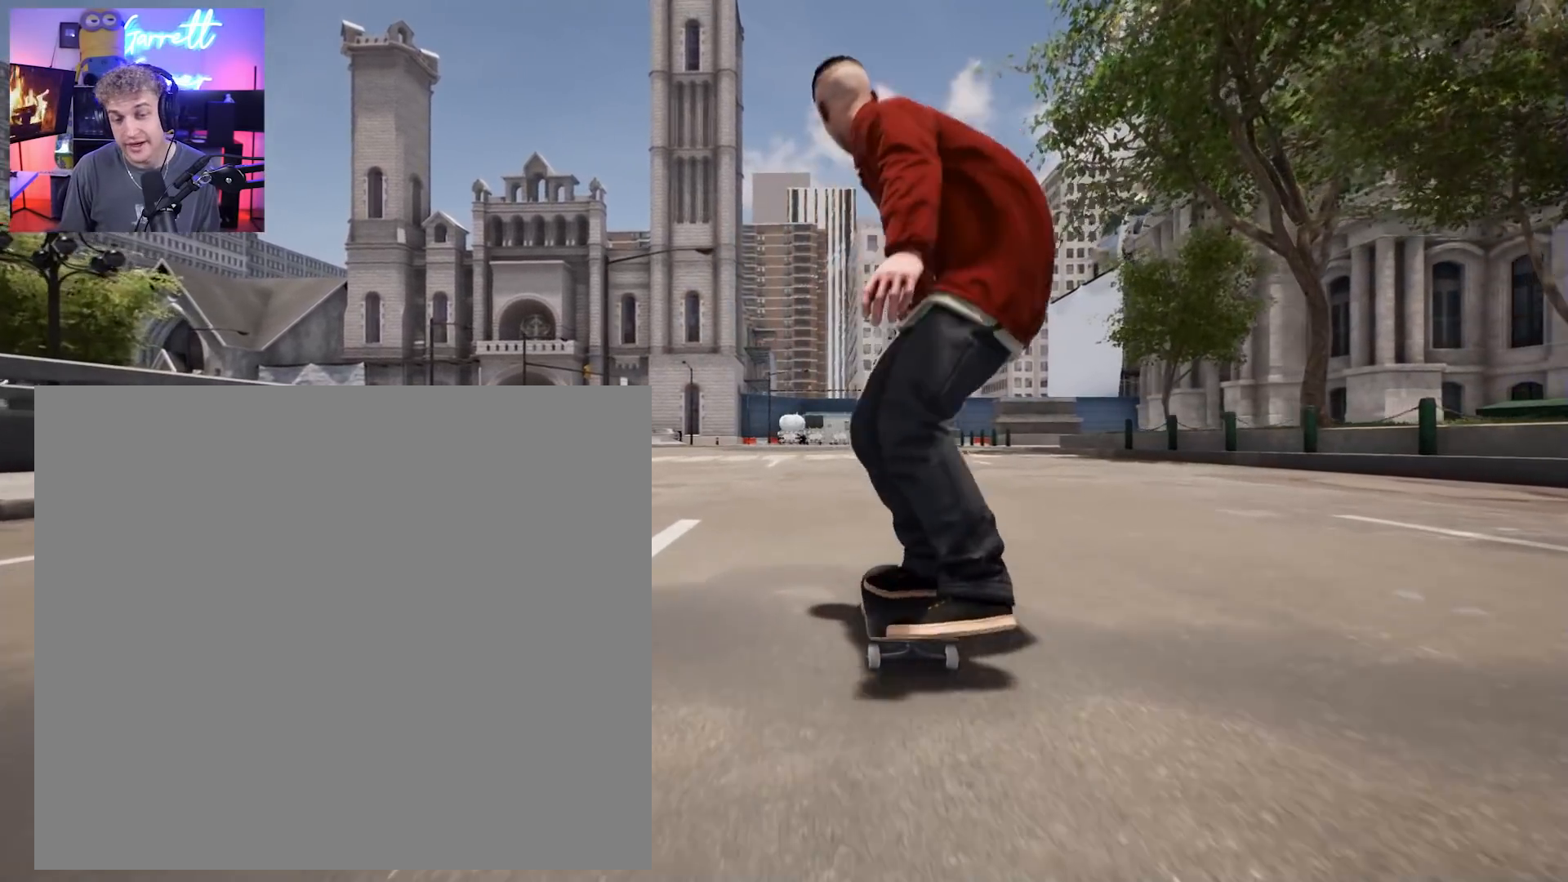
{"buttons": [], "left_stick": "center", "right_stick": "center", "events": [[233, "left_stick", "center"]]}
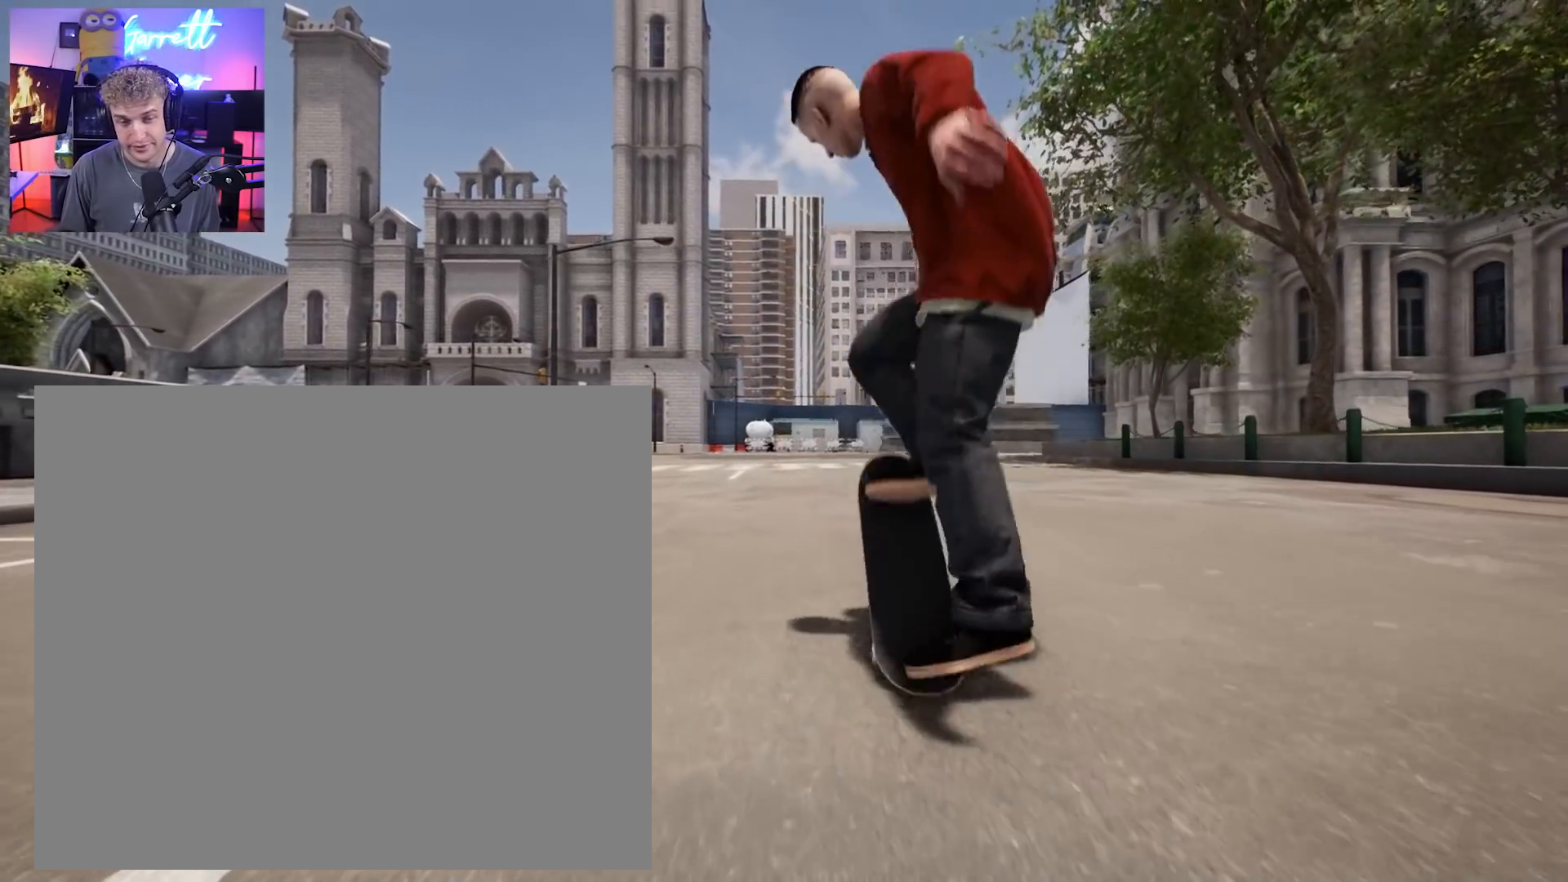
{"buttons": [], "left_stick": "center", "right_stick": "center", "events": []}
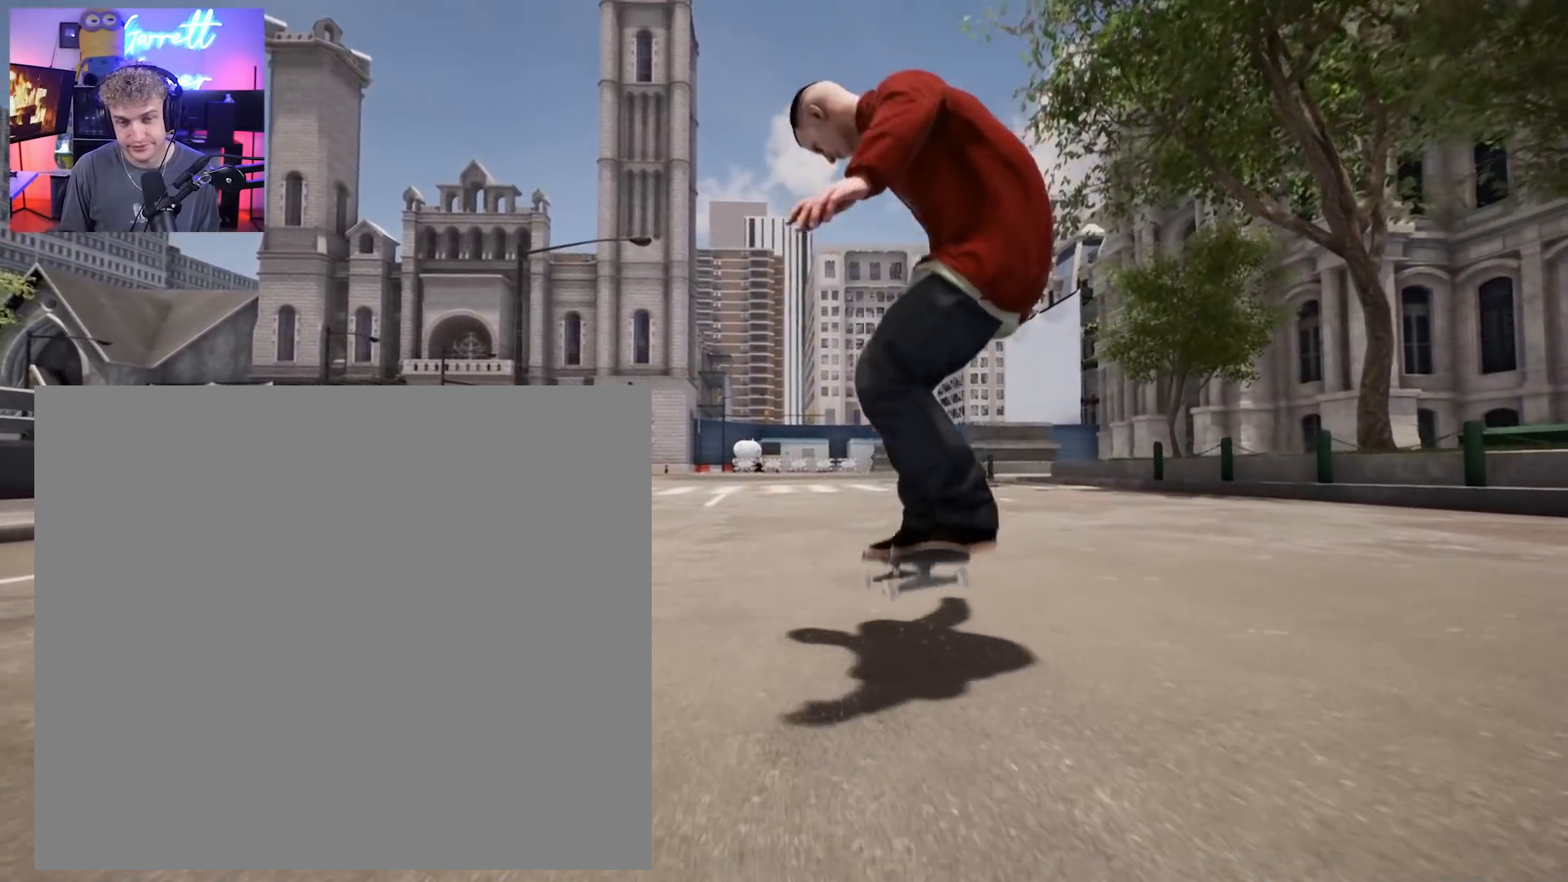
{"buttons": [], "left_stick": "center", "right_stick": "center", "events": []}
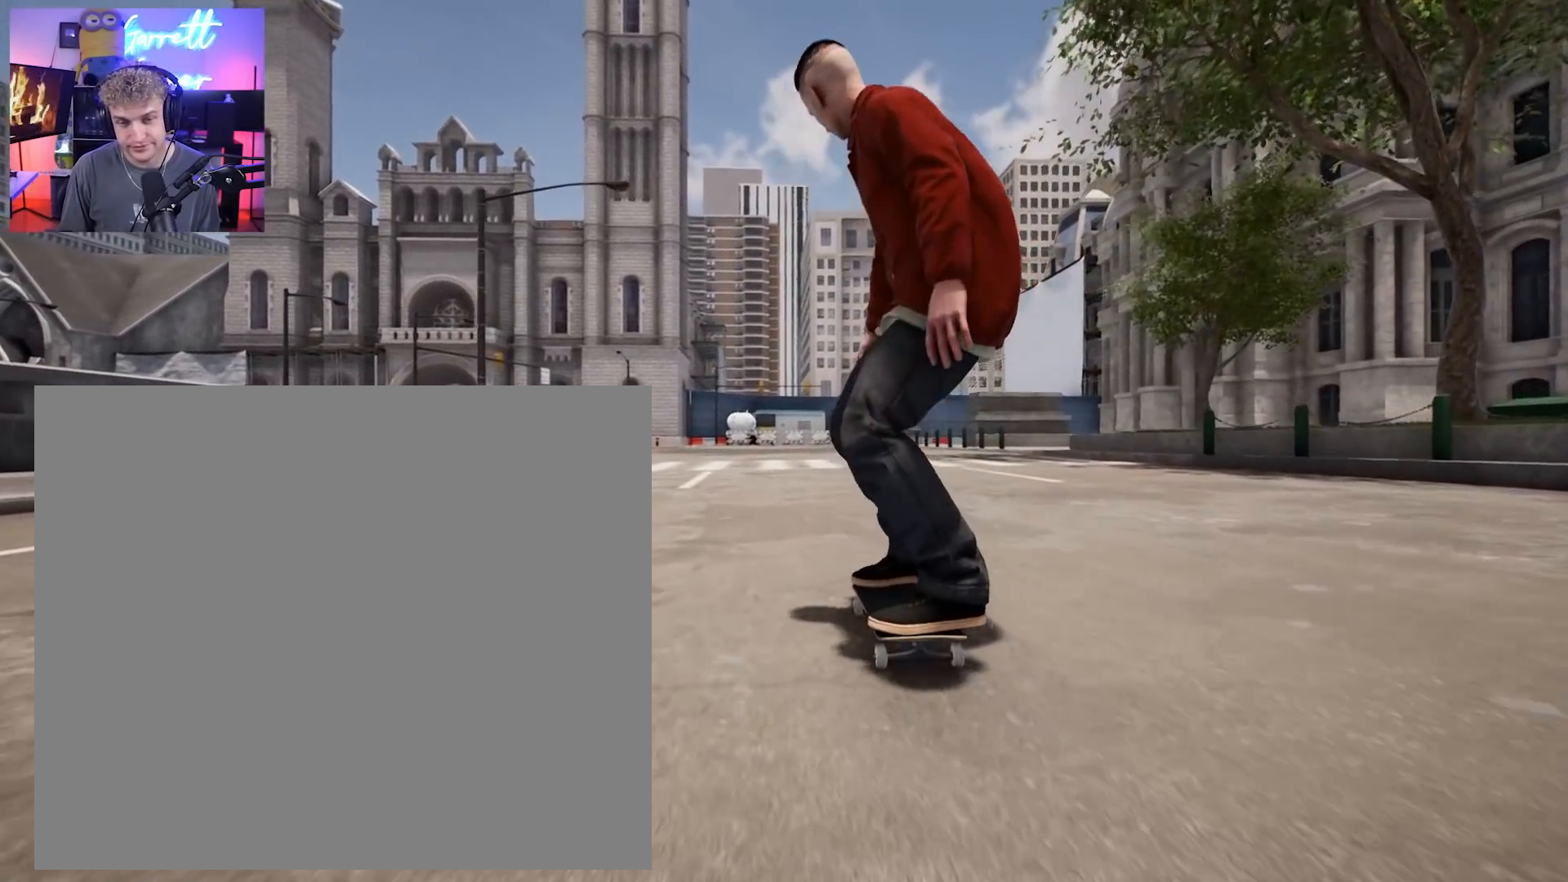
{"buttons": [], "left_stick": "center", "right_stick": "center", "events": []}
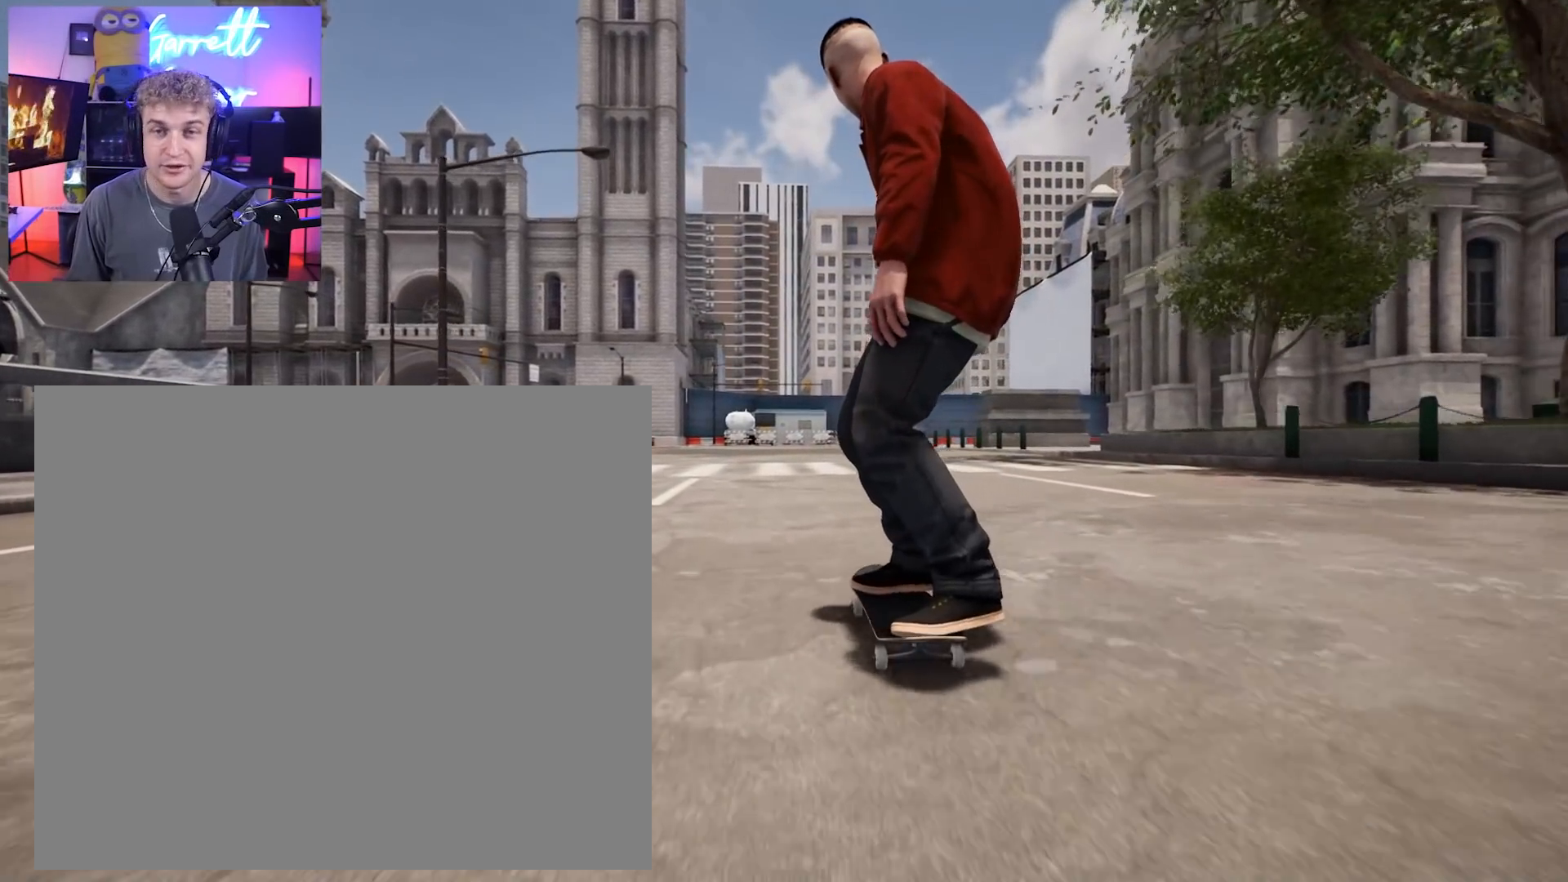
{"buttons": [], "left_stick": "center", "right_stick": "center", "events": []}
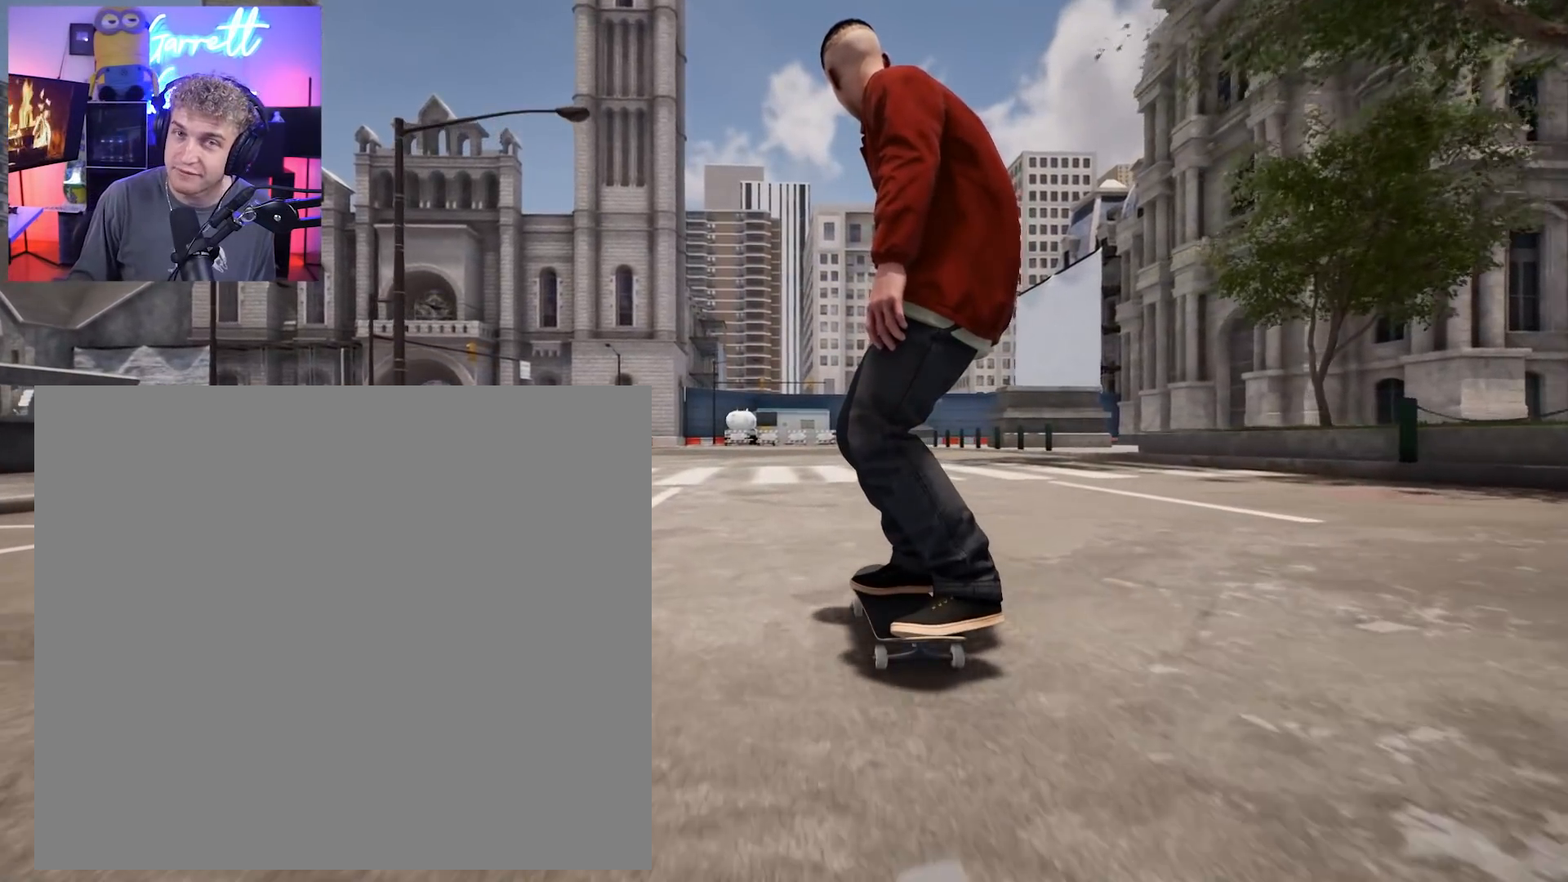
{"buttons": [], "left_stick": "center", "right_stick": "center", "events": []}
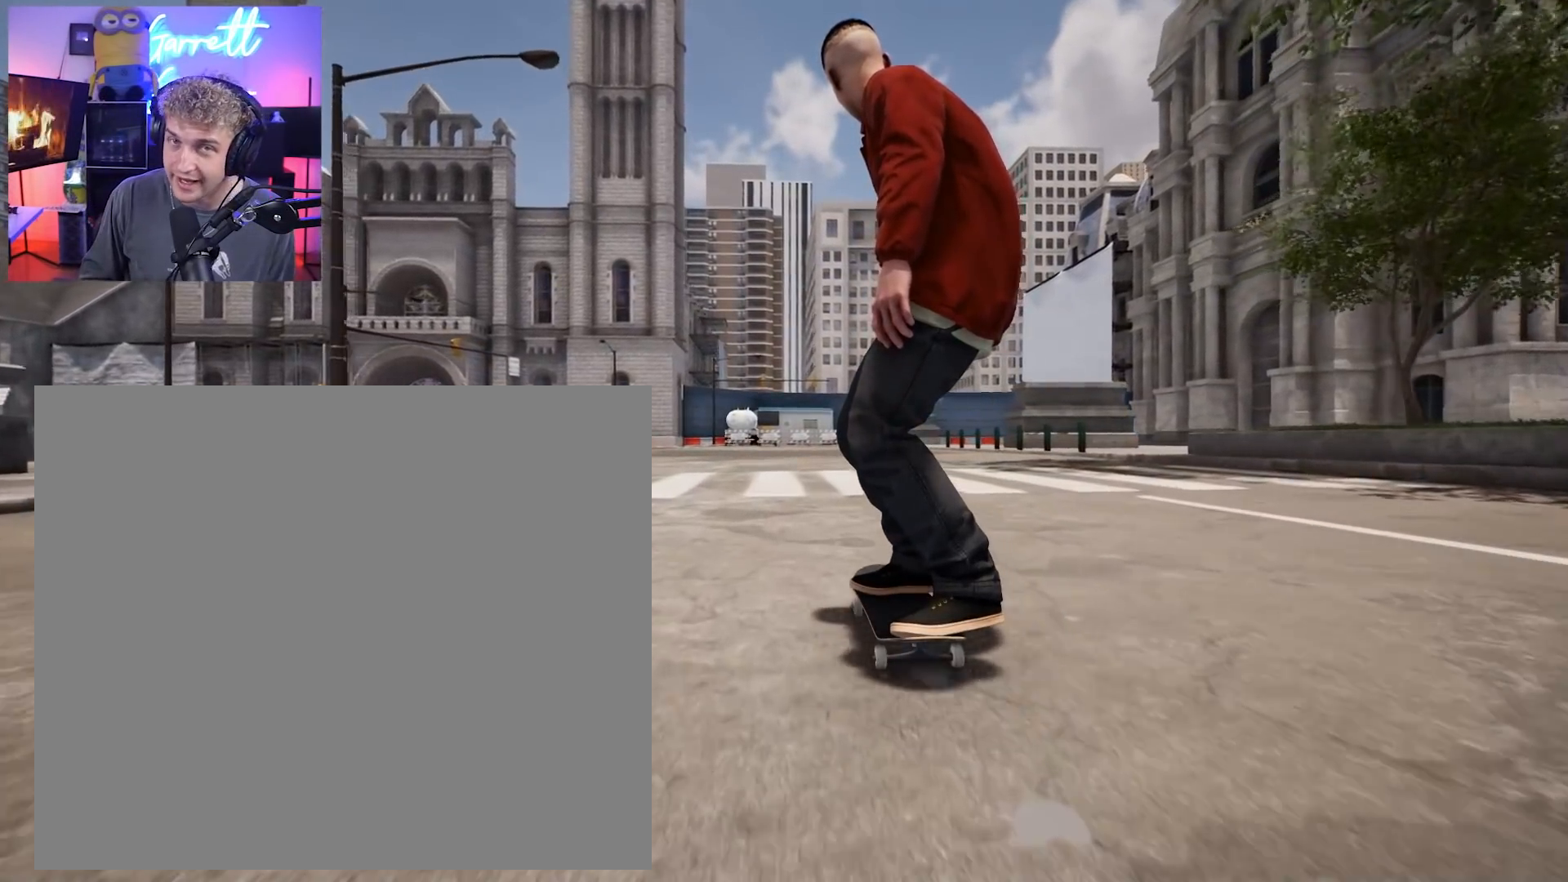
{"buttons": [], "left_stick": "center", "right_stick": "center", "events": []}
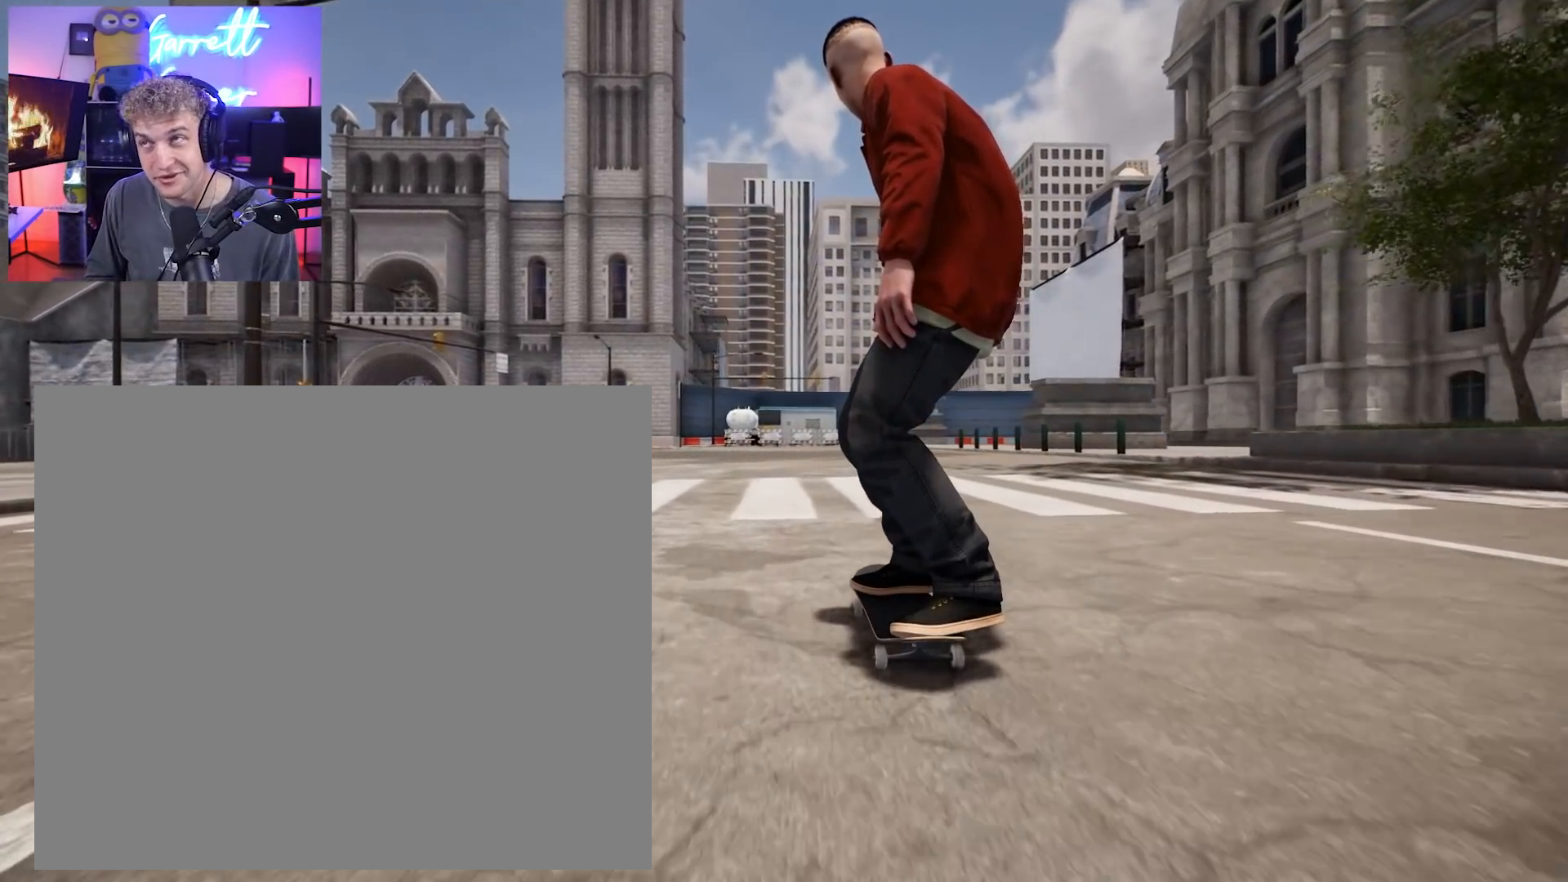
{"buttons": [], "left_stick": "center", "right_stick": "center", "events": []}